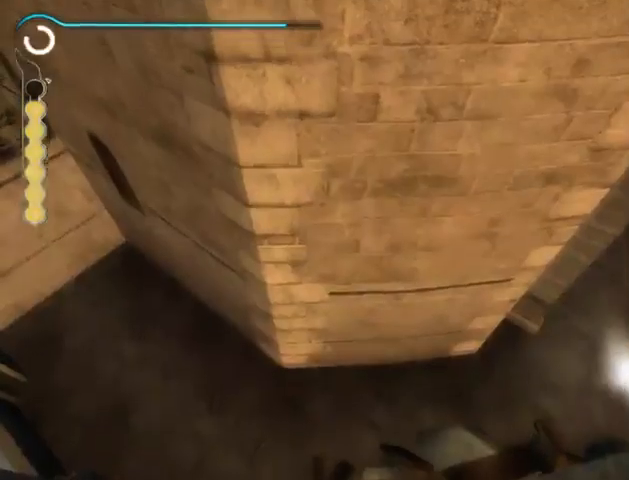
Gameplay with a controller (Xbox layout); each line is a JSON object with the inputs held at the frame after it. "events" lists button and stick changes between this image and that frame as [ms after this image, input, new state], when the widget could be followed in between. Not read: L2 L3 R2 R3.
{"buttons": [], "left_stick": "center", "right_stick": "center", "events": []}
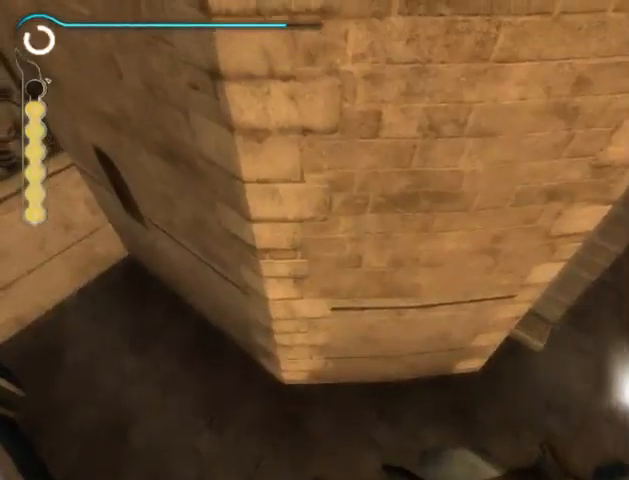
{"buttons": [], "left_stick": "center", "right_stick": "left", "events": [[67, "right_stick", "left"], [267, "right_stick", "center"], [400, "right_stick", "left"]]}
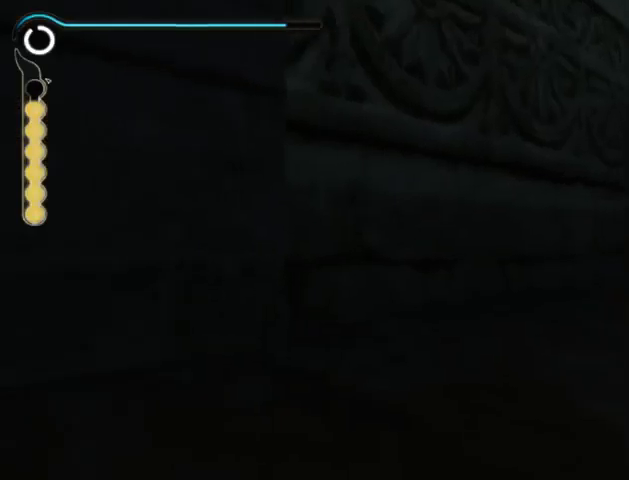
{"buttons": [], "left_stick": "center", "right_stick": "left", "events": []}
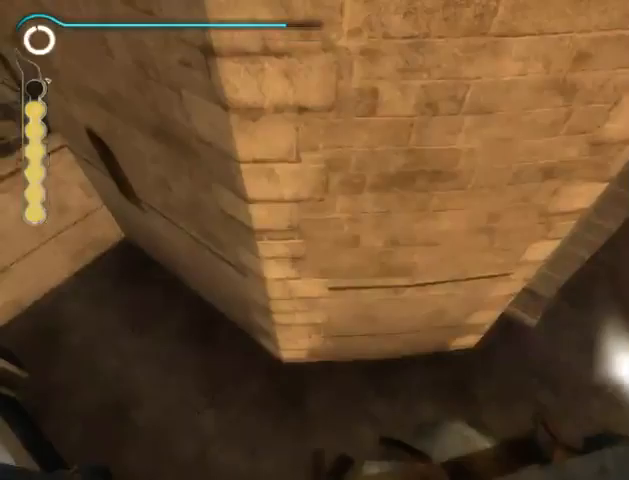
{"buttons": [], "left_stick": "center", "right_stick": "center", "events": [[467, "right_stick", "center"]]}
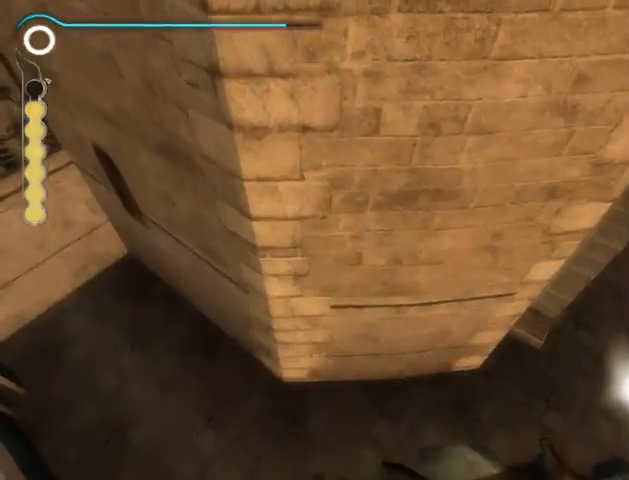
{"buttons": [], "left_stick": "down-right", "right_stick": "center", "events": [[267, "left_stick", "right"], [400, "left_stick", "down-right"]]}
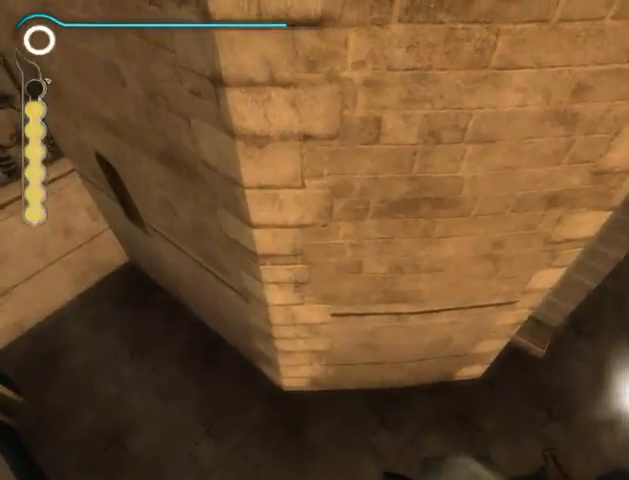
{"buttons": [], "left_stick": "center", "right_stick": "center", "events": [[200, "left_stick", "center"]]}
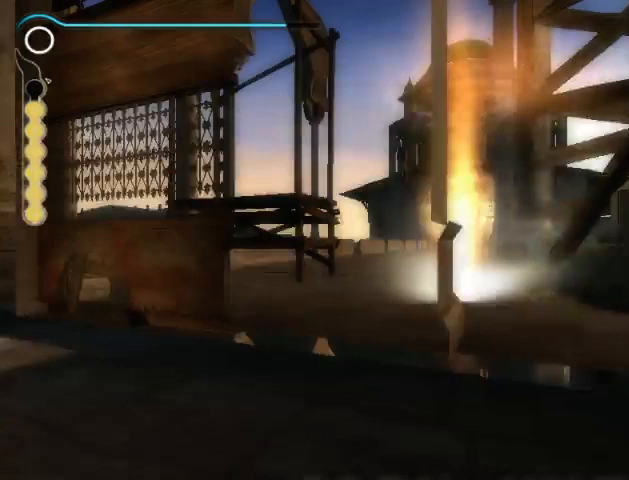
{"buttons": [], "left_stick": "center", "right_stick": "center", "events": [[167, "right_stick", "left"], [400, "right_stick", "center"]]}
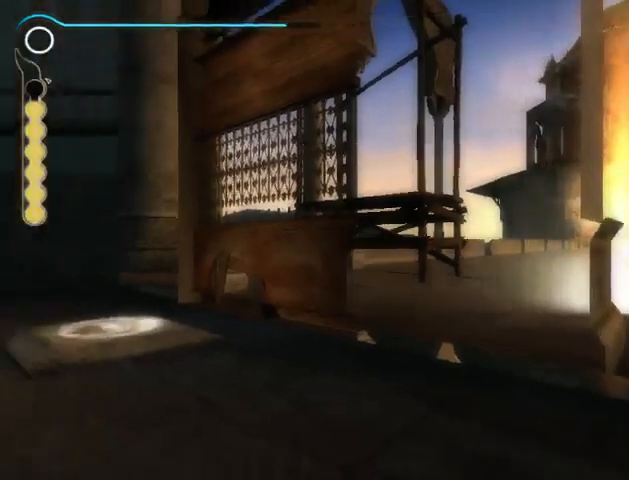
{"buttons": [], "left_stick": "center", "right_stick": "right", "events": [[33, "right_stick", "right"]]}
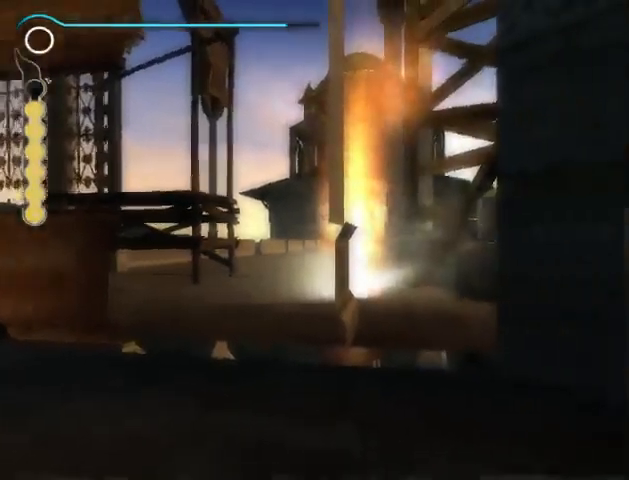
{"buttons": [], "left_stick": "center", "right_stick": "right", "events": []}
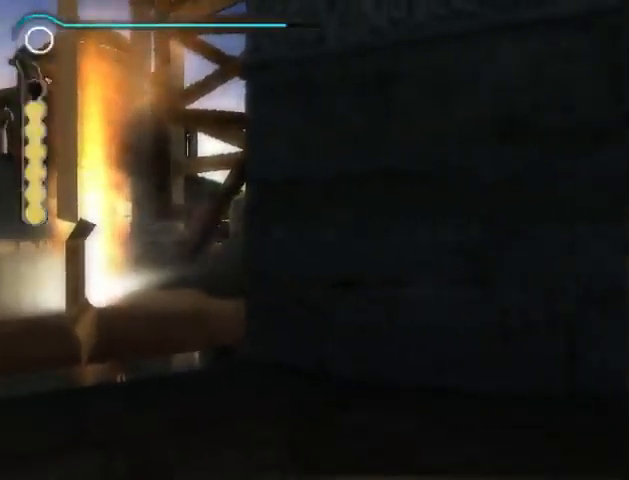
{"buttons": [], "left_stick": "center", "right_stick": "right", "events": []}
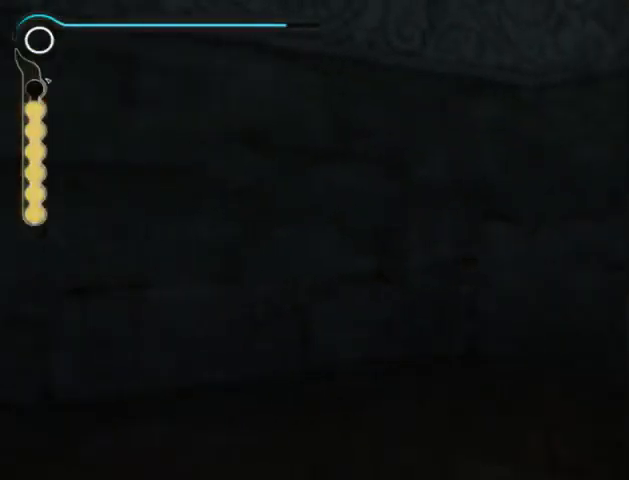
{"buttons": [], "left_stick": "center", "right_stick": "right", "events": []}
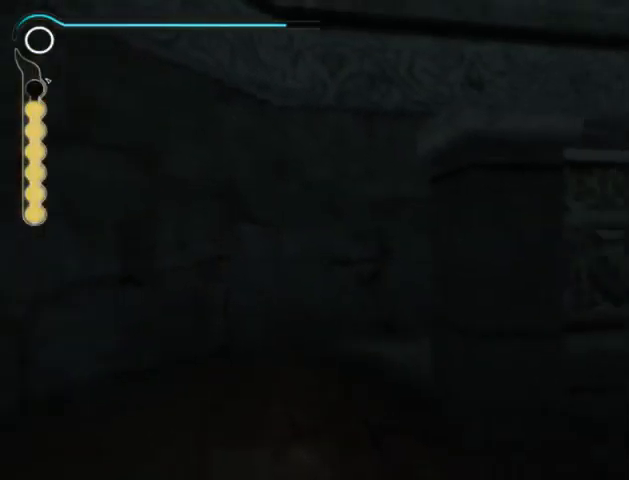
{"buttons": [], "left_stick": "center", "right_stick": "center", "events": [[500, "right_stick", "center"]]}
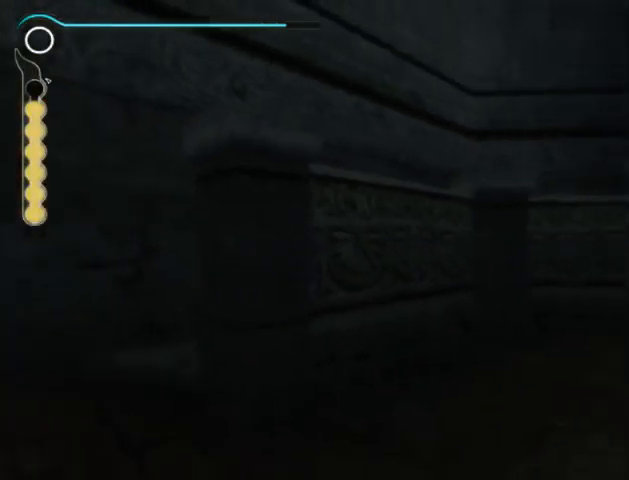
{"buttons": [], "left_stick": "center", "right_stick": "center", "events": []}
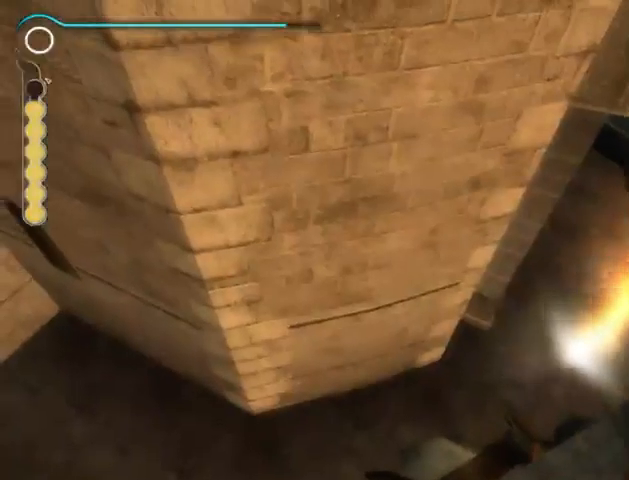
{"buttons": [], "left_stick": "center", "right_stick": "center", "events": []}
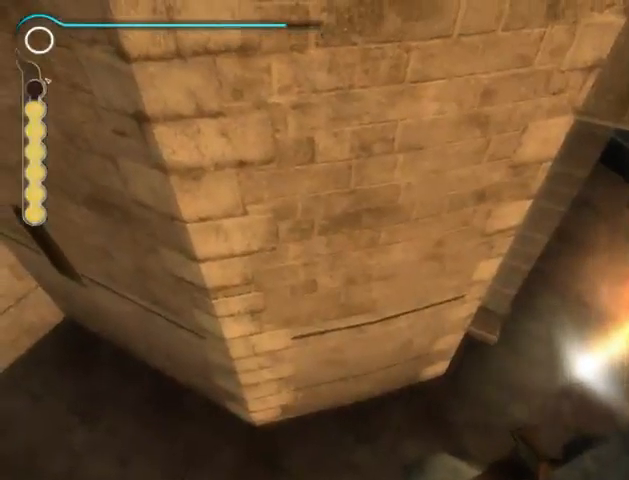
{"buttons": [], "left_stick": "left", "right_stick": "center", "events": [[100, "left_stick", "left"]]}
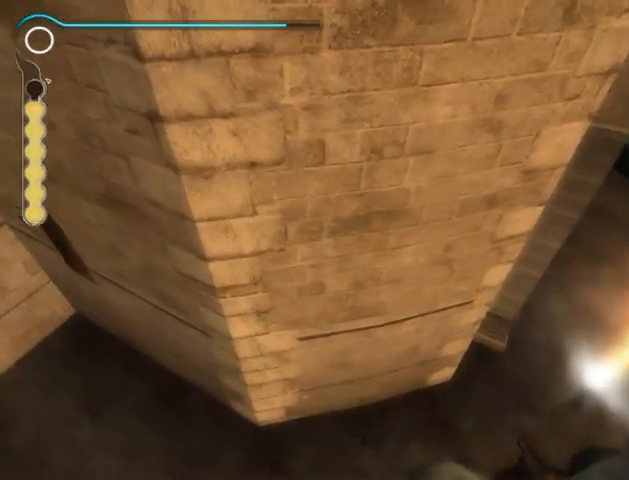
{"buttons": [], "left_stick": "left", "right_stick": "center", "events": []}
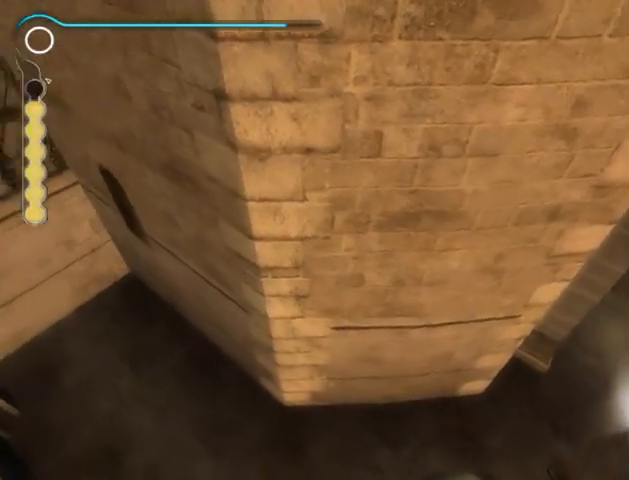
{"buttons": [], "left_stick": "left", "right_stick": "center", "events": []}
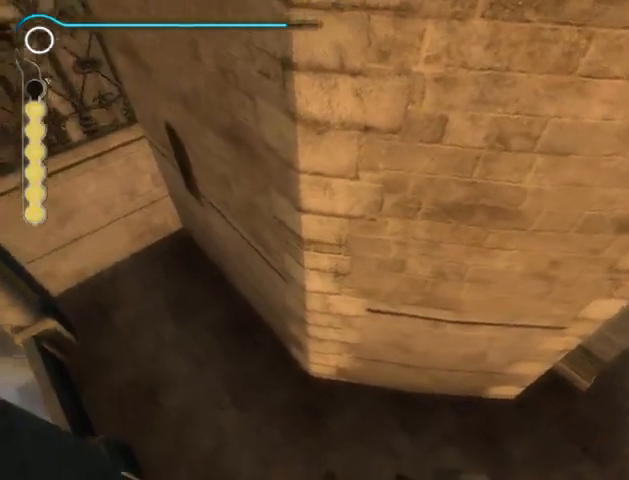
{"buttons": [], "left_stick": "center", "right_stick": "center", "events": [[100, "left_stick", "center"]]}
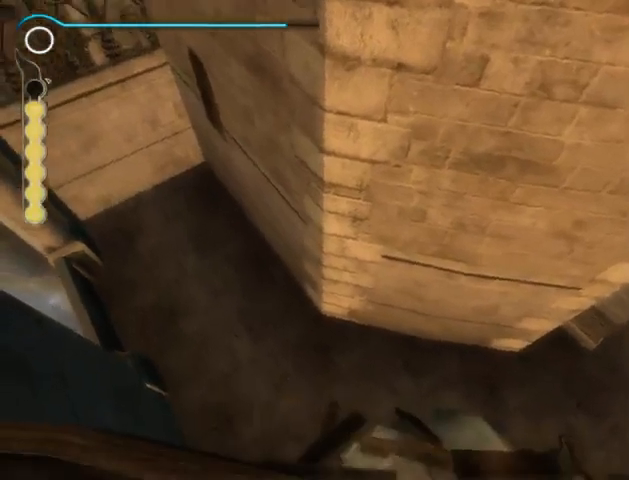
{"buttons": [], "left_stick": "center", "right_stick": "center", "events": []}
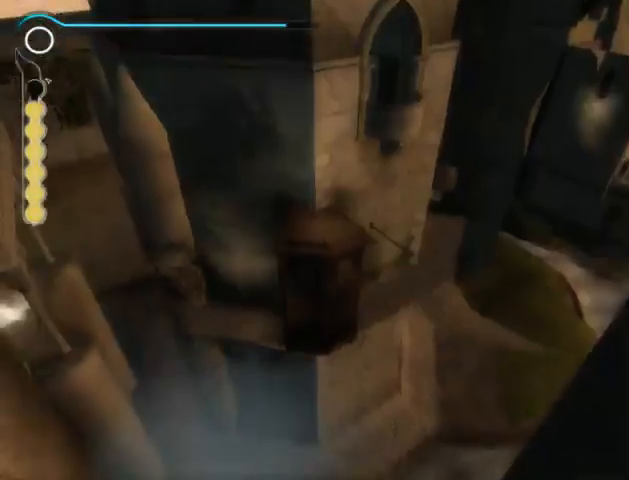
{"buttons": ["B"], "left_stick": "center", "right_stick": "center", "events": [[133, "B", "down"]]}
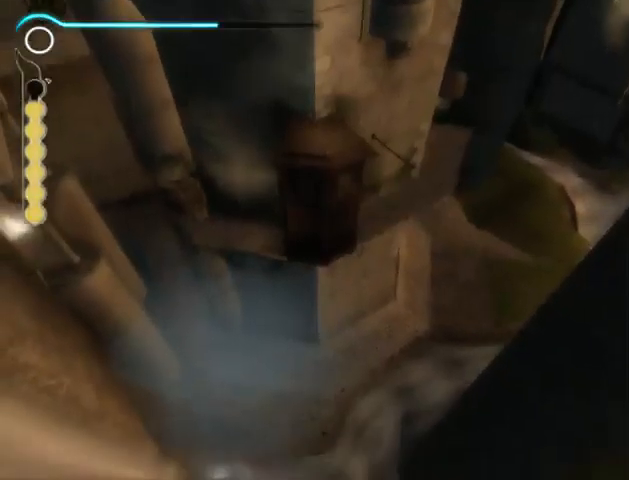
{"buttons": ["B"], "left_stick": "center", "right_stick": "center", "events": []}
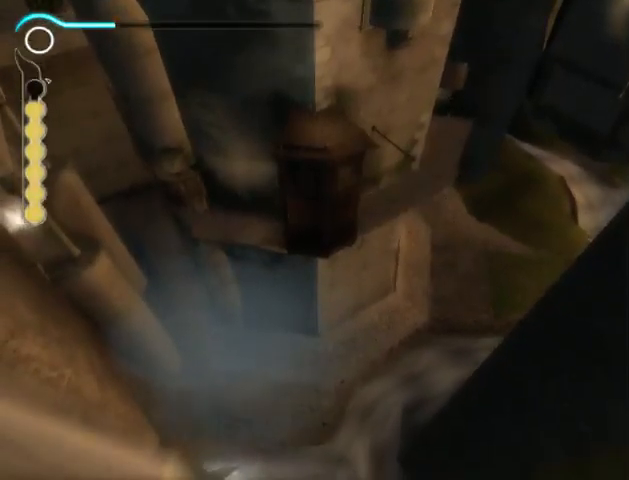
{"buttons": ["B"], "left_stick": "center", "right_stick": "center", "events": []}
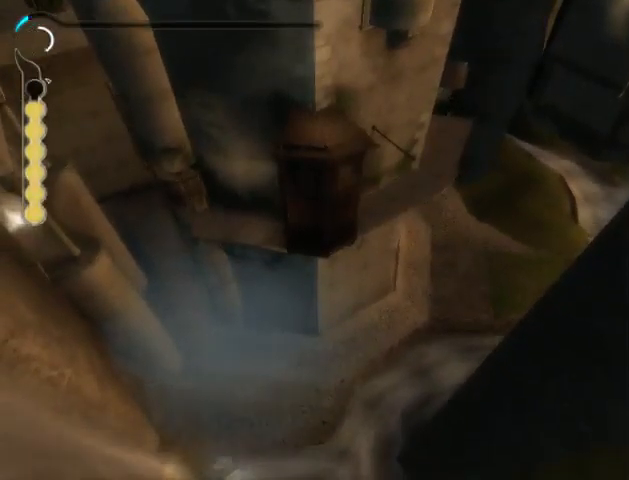
{"buttons": ["B"], "left_stick": "center", "right_stick": "center", "events": []}
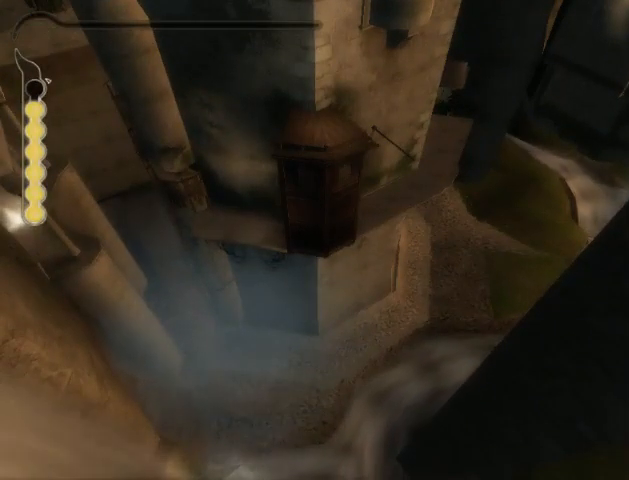
{"buttons": ["B"], "left_stick": "center", "right_stick": "center", "events": []}
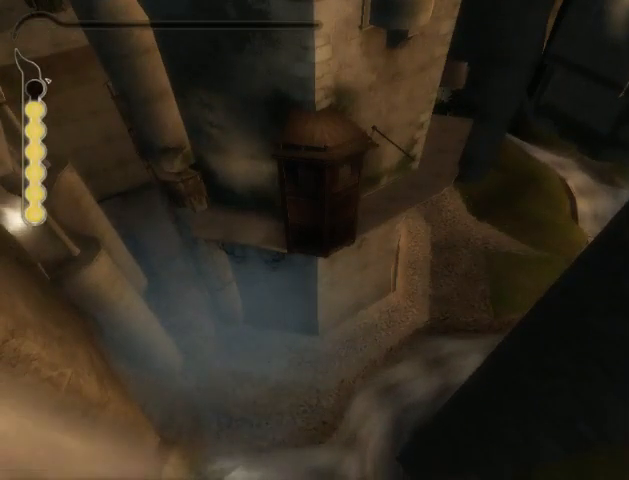
{"buttons": ["B"], "left_stick": "center", "right_stick": "center", "events": []}
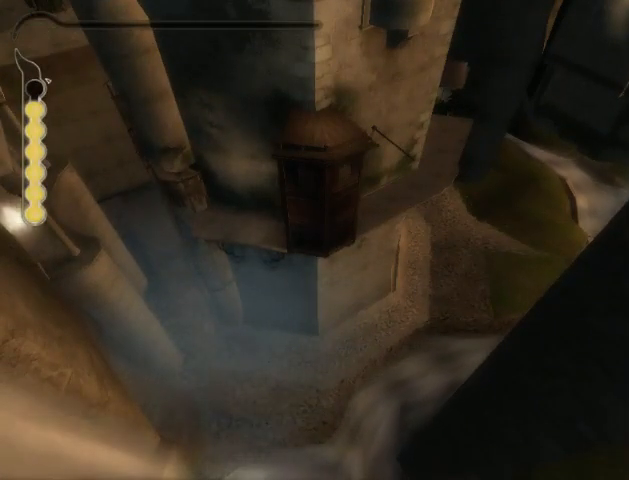
{"buttons": ["B"], "left_stick": "center", "right_stick": "center", "events": []}